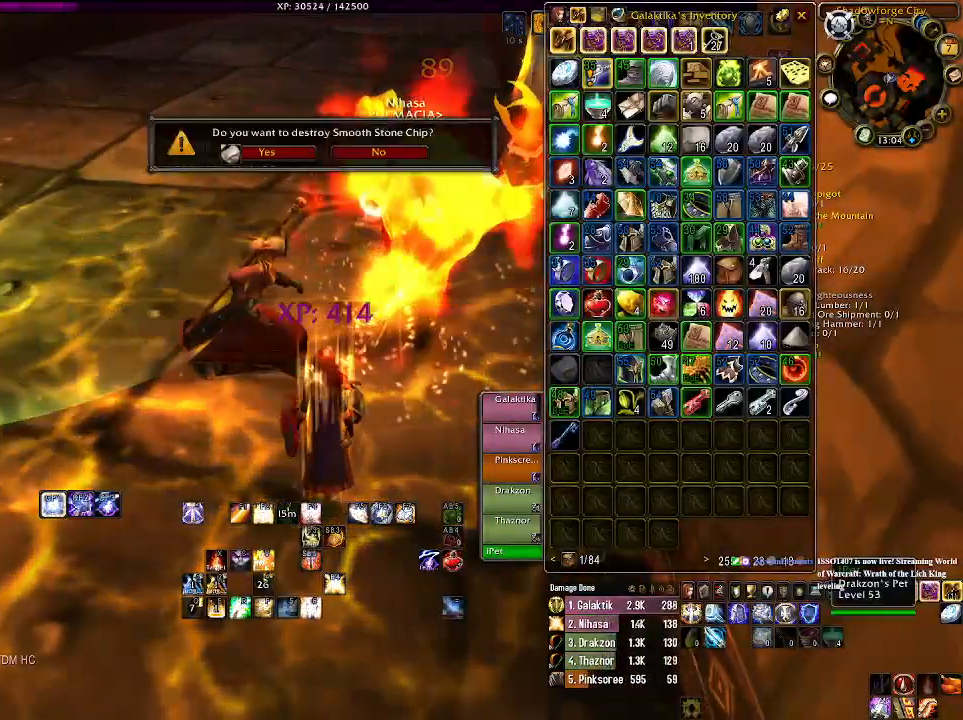
Gameplay with keyboard and mouse; each line is a JSON object with the keys and mouse buttons held at the frame after it. "events" lists presses ("down") and releases ("up") of "1", "2", "3", "4", "5", "a", "alt", "b", "c", "ctrl", "d", "e", "f", "g", "q", "r", "s", "shift", "space", "t", "tab", "v", "w", "x", "z", "mouse_left", "mouse_wheel" and "mouse_right" between this image and that frame as [ms after this image, input, new state], when the widget could be followed in between. "mouse_left", "mouse_wheel", "mouse_right" = the "left", "wheel", "right" buttons of the "mouse" list. No other keys are recorded. "wheel" means that the mouse wheel is clicked or scrolled. Mouse movement is not recorded.
{"keys": [], "mouse": [], "events": [[133, "mouse_left", "down"], [200, "mouse_left", "up"]]}
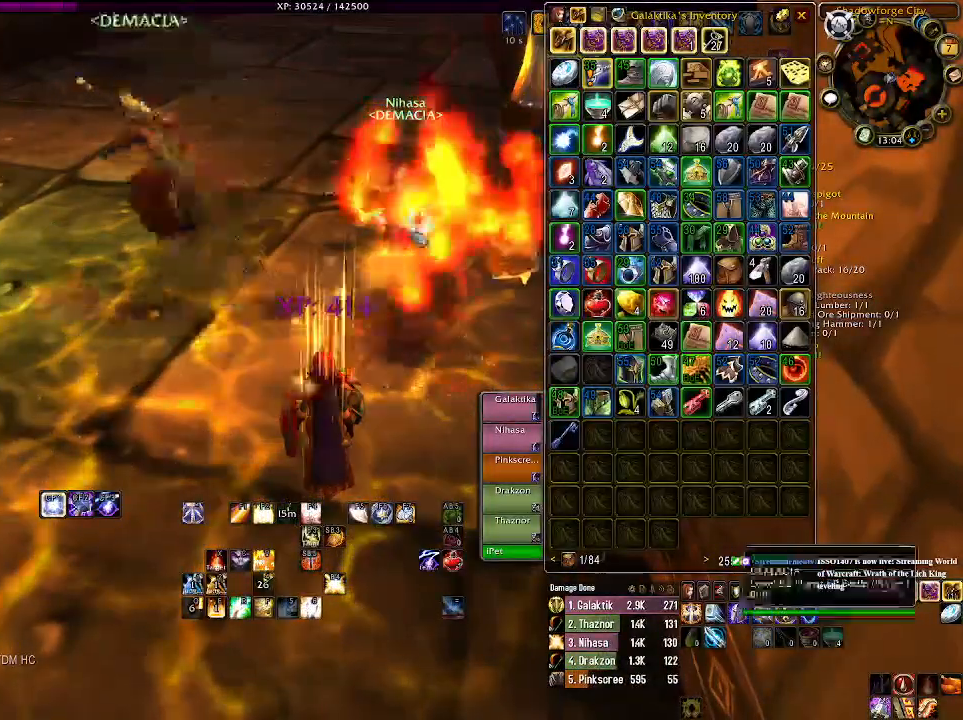
{"keys": ["w"], "mouse": ["right"], "events": [[216, "mouse_right", "down"], [266, "w", "down"]]}
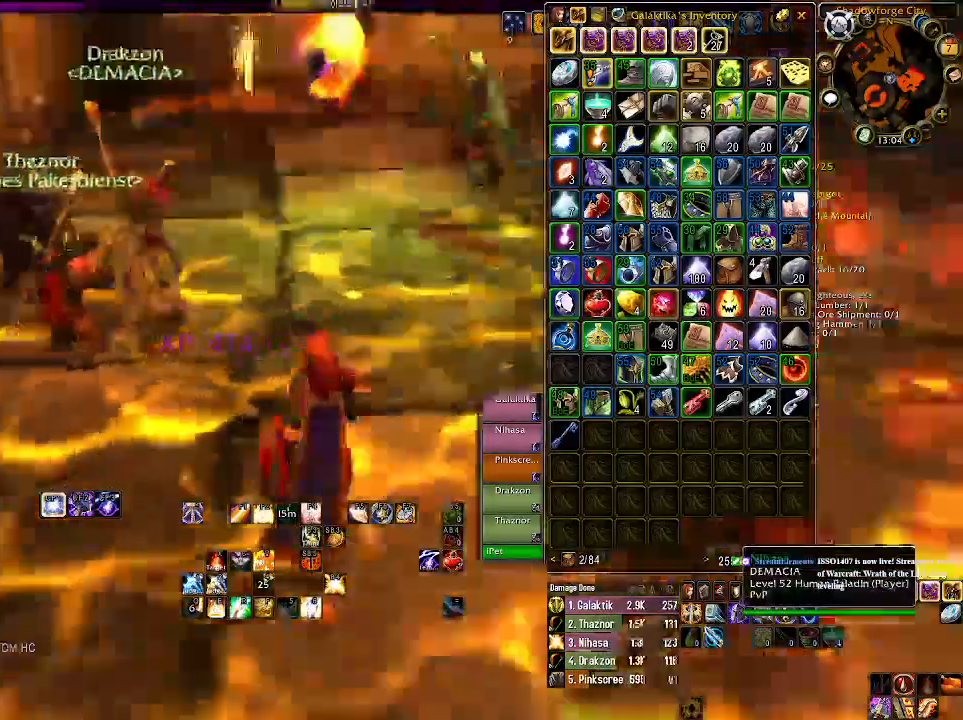
{"keys": ["w"], "mouse": ["right"], "events": [[66, "tab", "down"], [133, "1", "down"], [183, "1", "up"], [183, "tab", "up"], [266, "2", "down"], [300, "2", "up"]]}
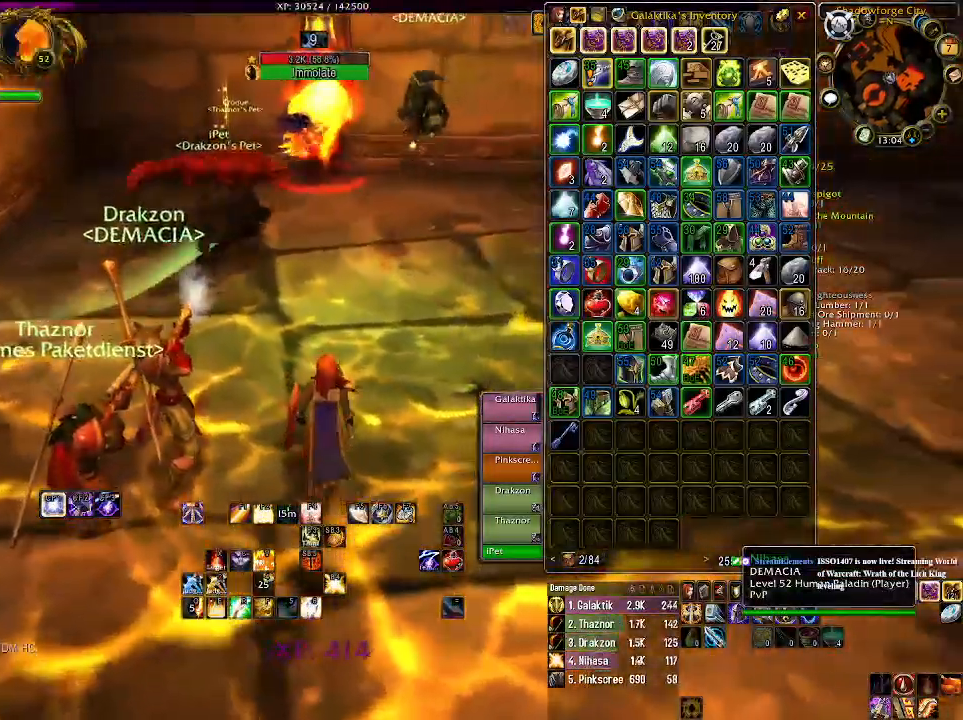
{"keys": ["w"], "mouse": ["right"], "events": [[233, "1", "down"], [283, "1", "up"]]}
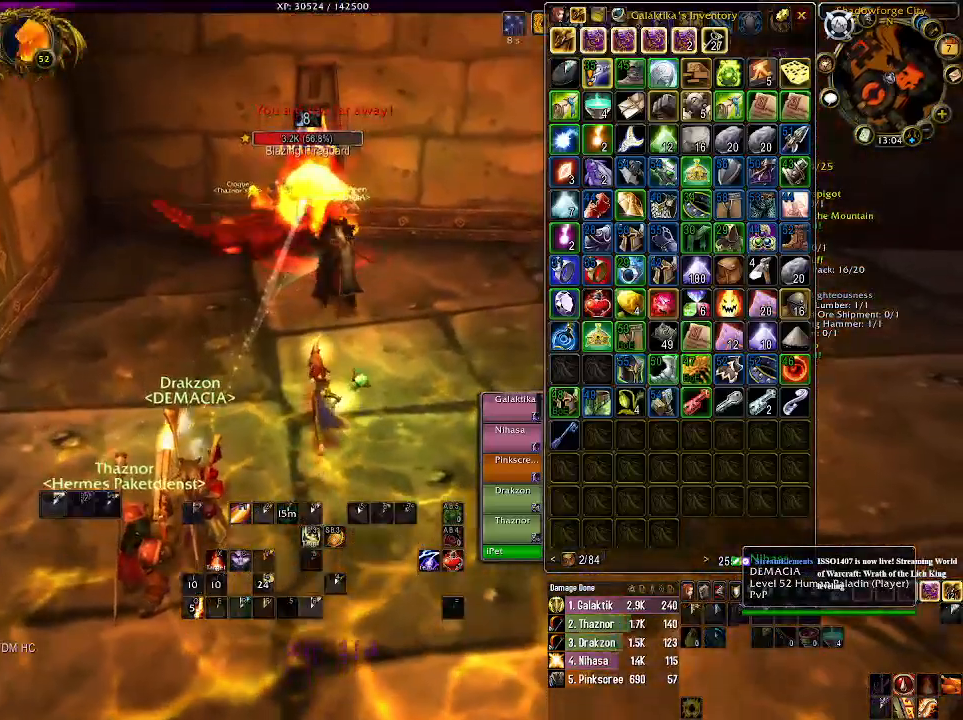
{"keys": ["w"], "mouse": ["wheel", "right"], "events": [[50, "mouse_wheel", "down"], [183, "mouse_wheel", "up"], [250, "mouse_wheel", "down"], [383, "mouse_wheel", "up"], [450, "mouse_wheel", "down"]]}
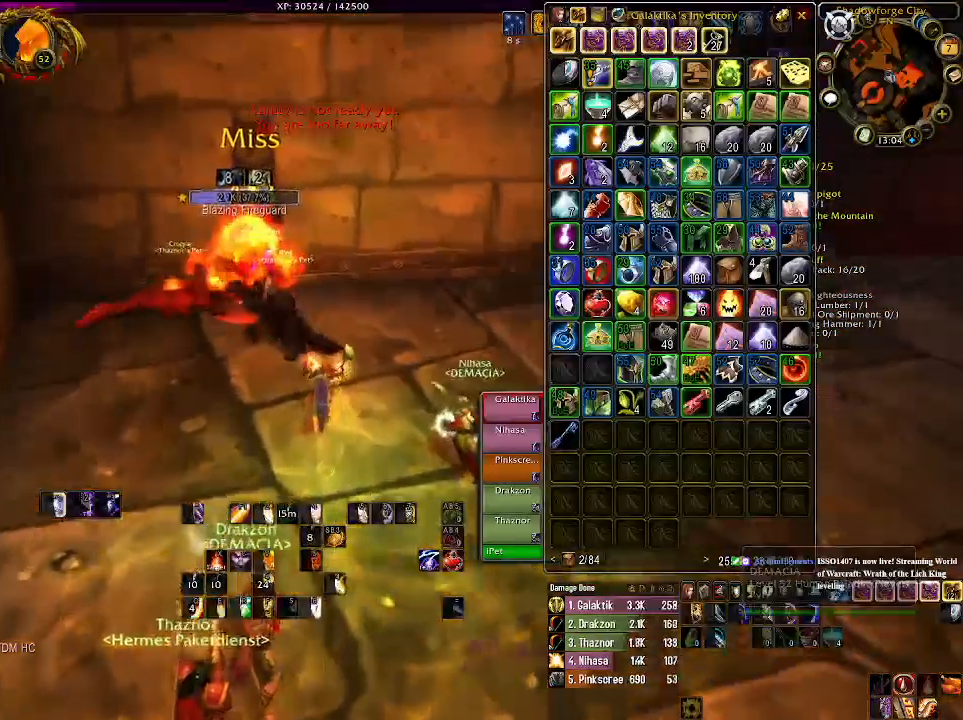
{"keys": ["w"], "mouse": ["right"], "events": [[66, "mouse_wheel", "up"], [133, "mouse_wheel", "down"], [250, "mouse_wheel", "up"]]}
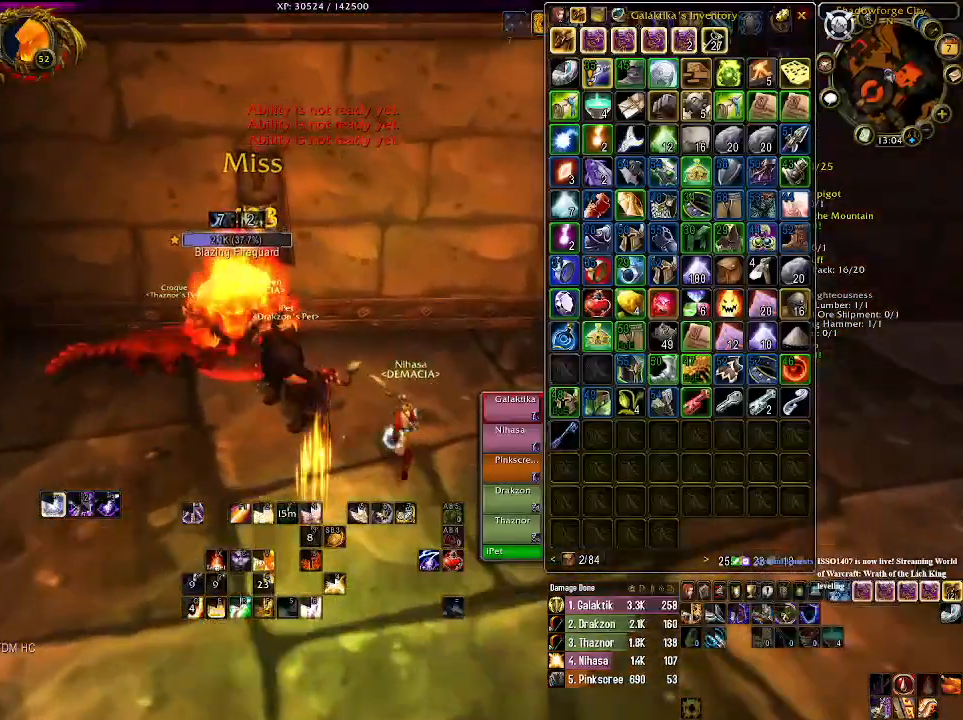
{"keys": [], "mouse": [], "events": [[150, "w", "up"], [450, "mouse_right", "up"]]}
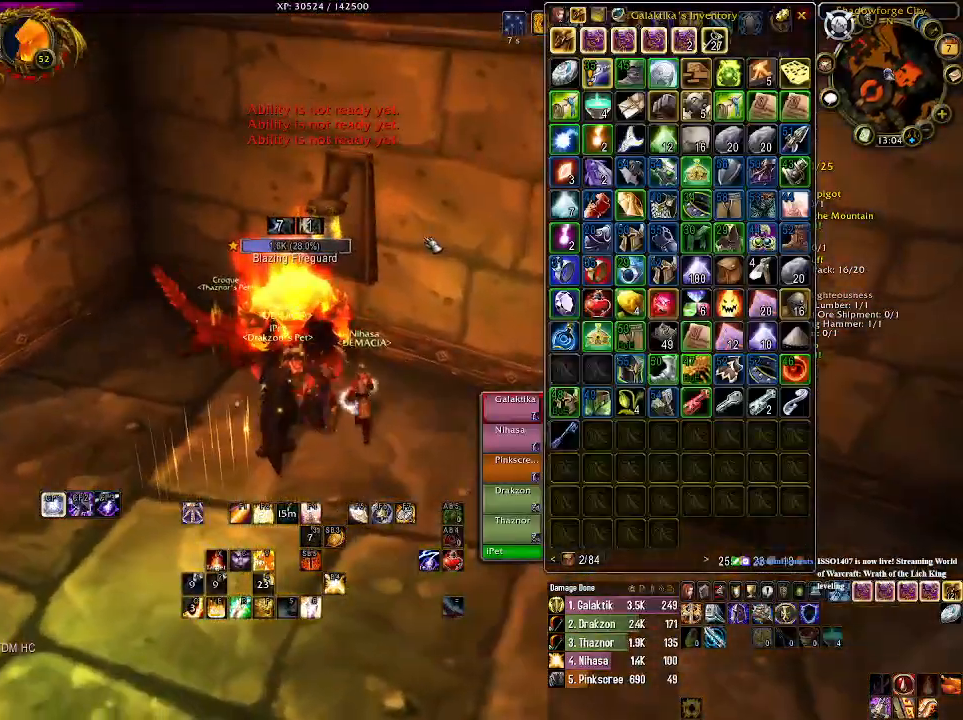
{"keys": [], "mouse": [], "events": [[366, "1", "down"], [483, "1", "up"]]}
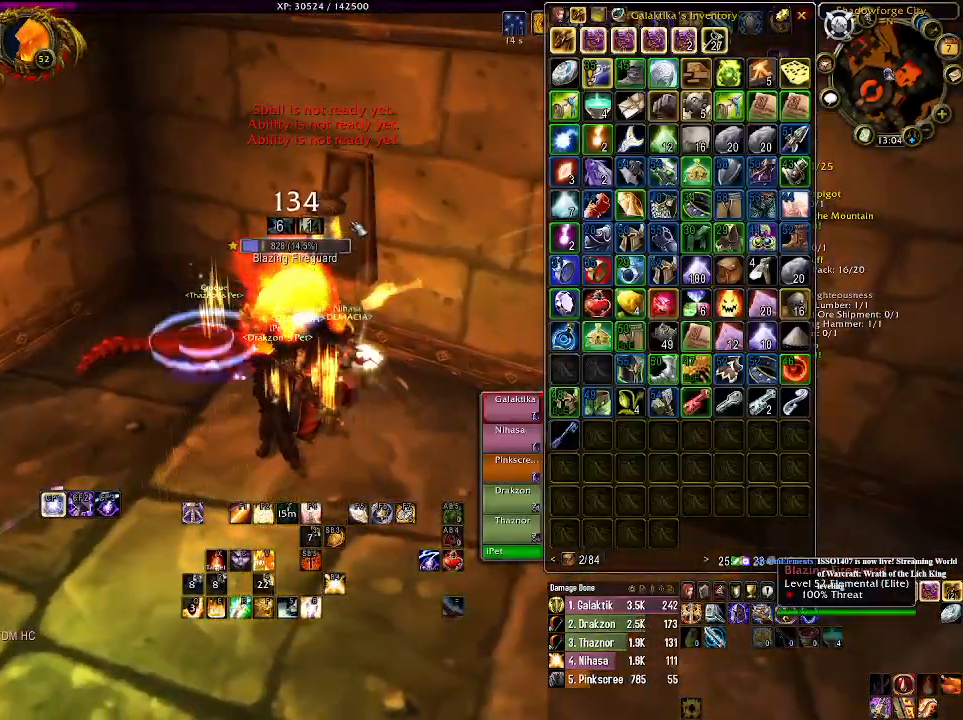
{"keys": [], "mouse": [], "events": []}
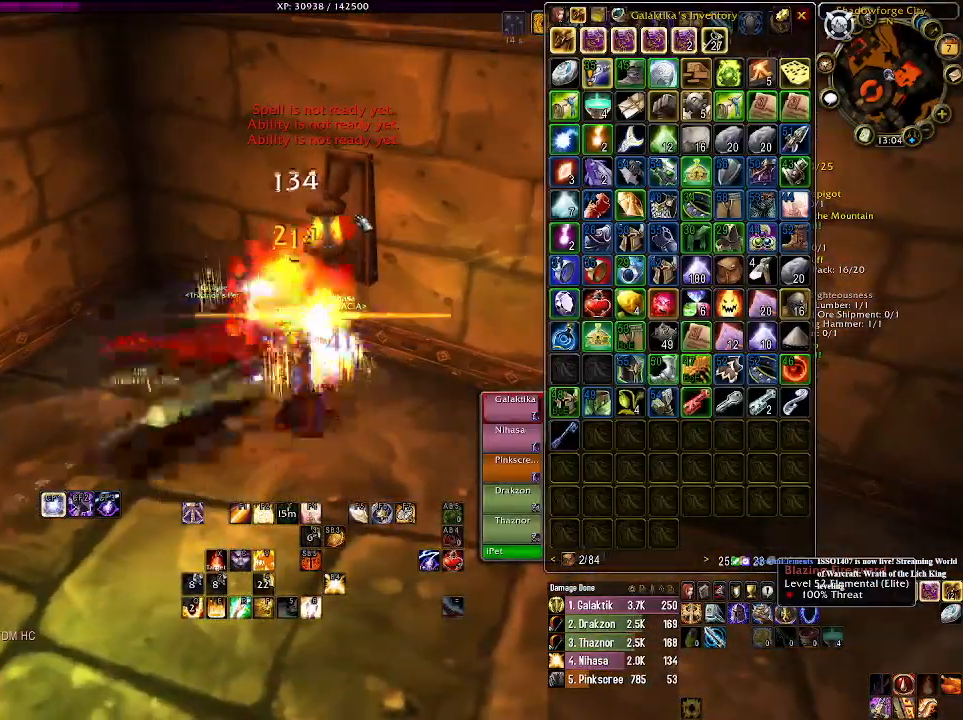
{"keys": [], "mouse": [], "events": []}
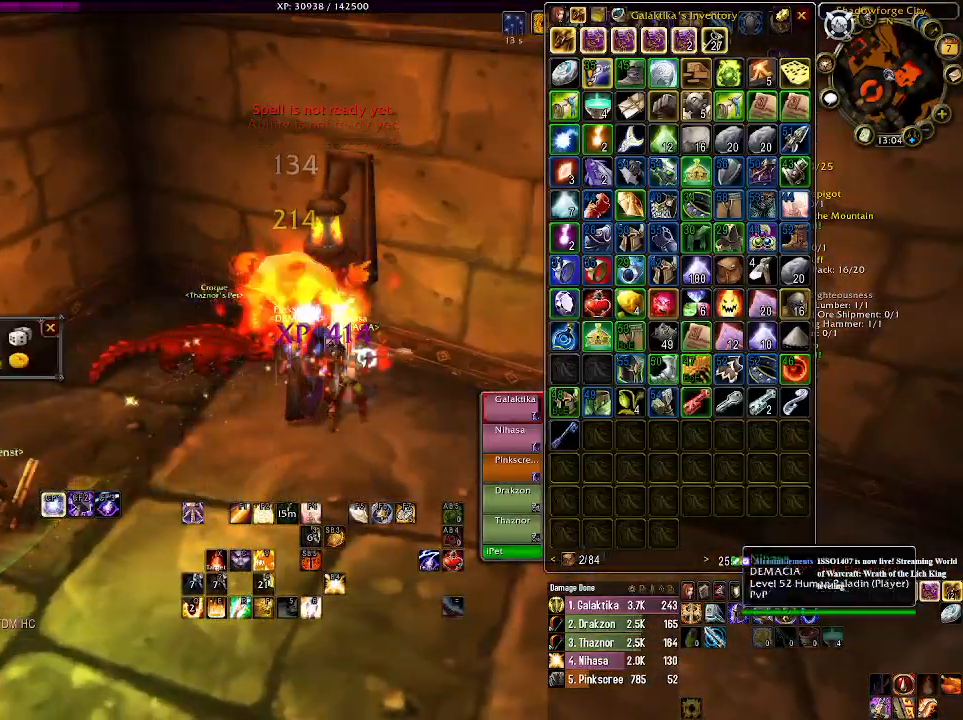
{"keys": [], "mouse": [], "events": [[200, "mouse_right", "down"], [283, "mouse_right", "up"]]}
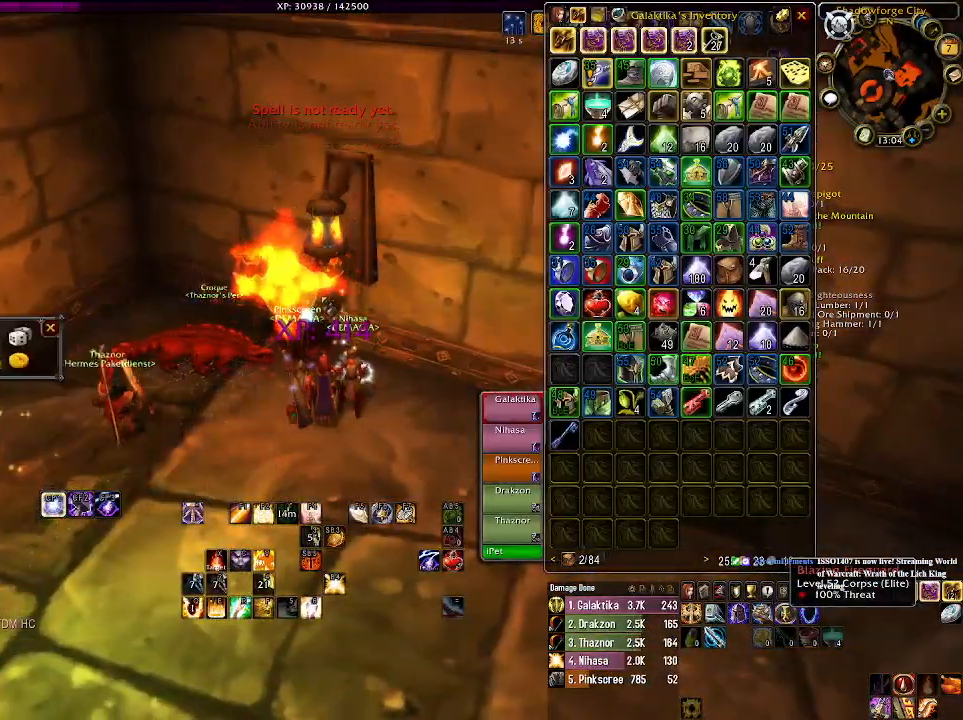
{"keys": [], "mouse": [], "events": [[333, "mouse_right", "down"], [400, "mouse_right", "up"]]}
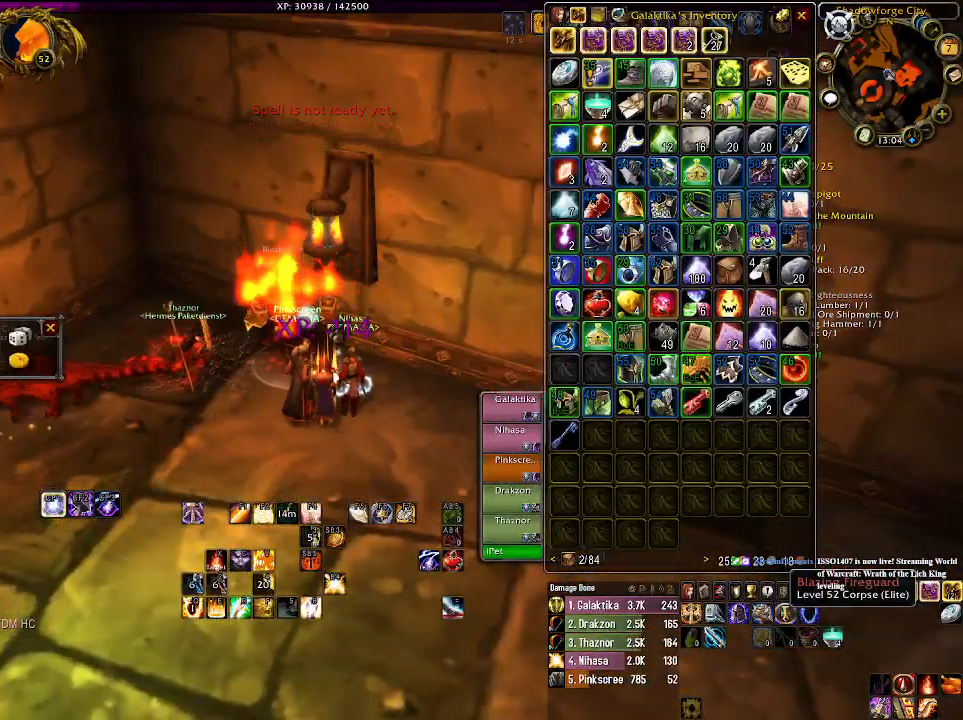
{"keys": [], "mouse": [], "events": []}
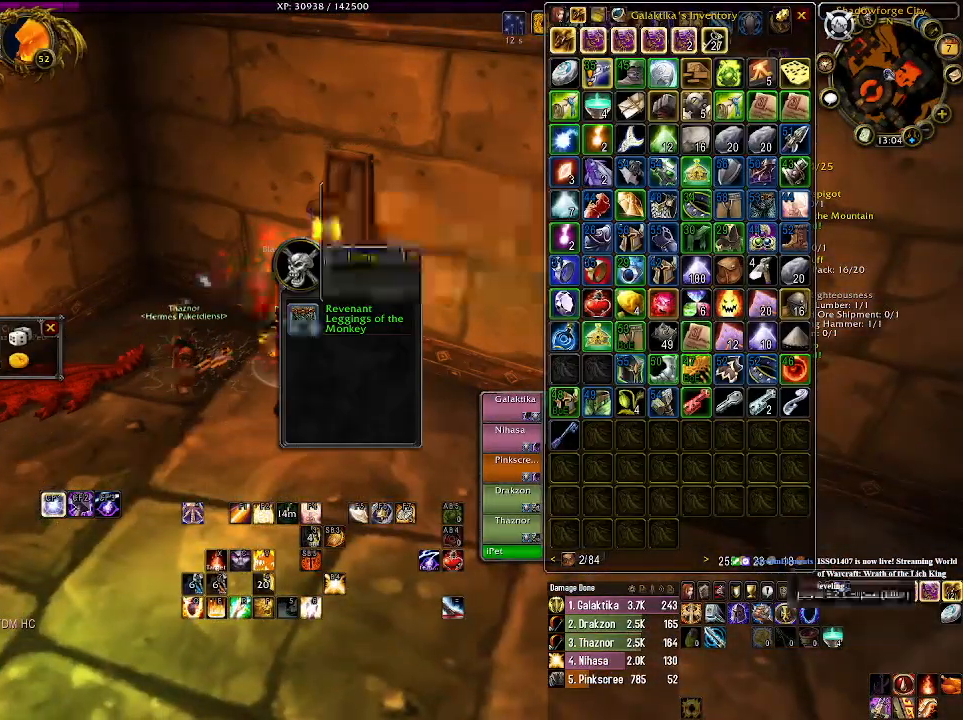
{"keys": ["d", "w"], "mouse": ["right"], "events": [[200, "mouse_right", "down"], [433, "d", "down"], [433, "w", "down"]]}
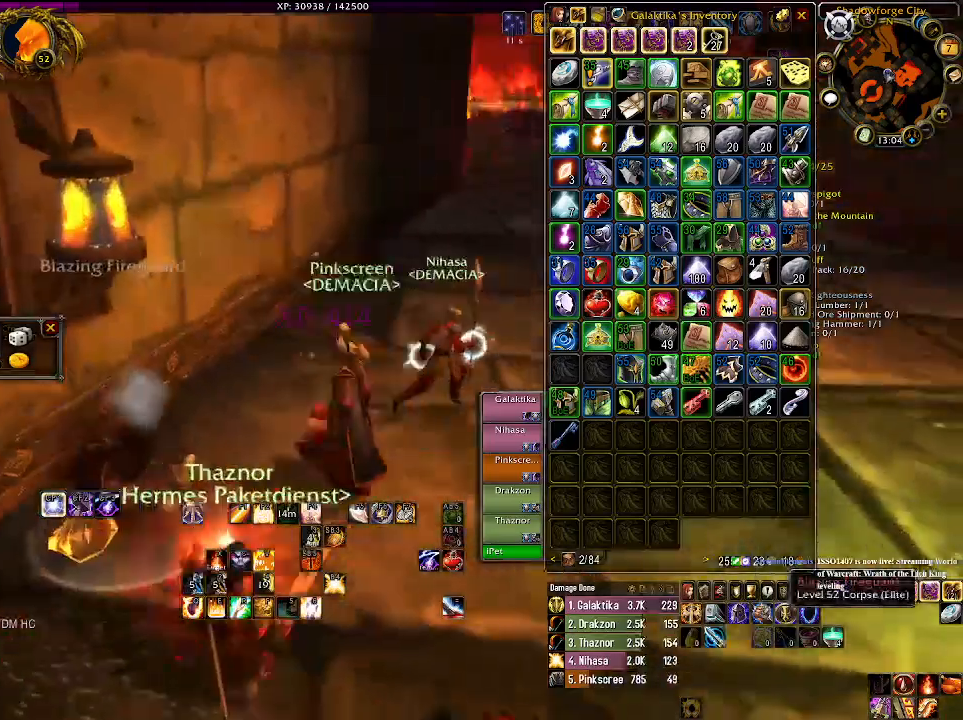
{"keys": ["d", "w"], "mouse": [], "events": [[266, "mouse_right", "up"]]}
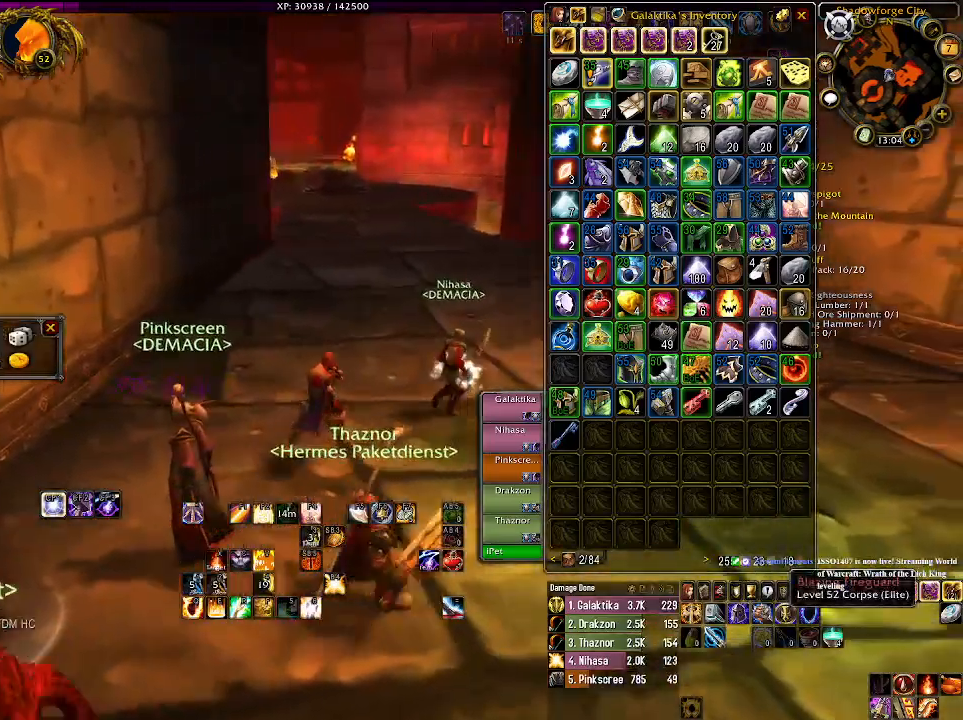
{"keys": ["w"], "mouse": [], "events": [[16, "v", "down"], [83, "v", "up"], [250, "d", "up"], [366, "space", "down"], [433, "space", "up"]]}
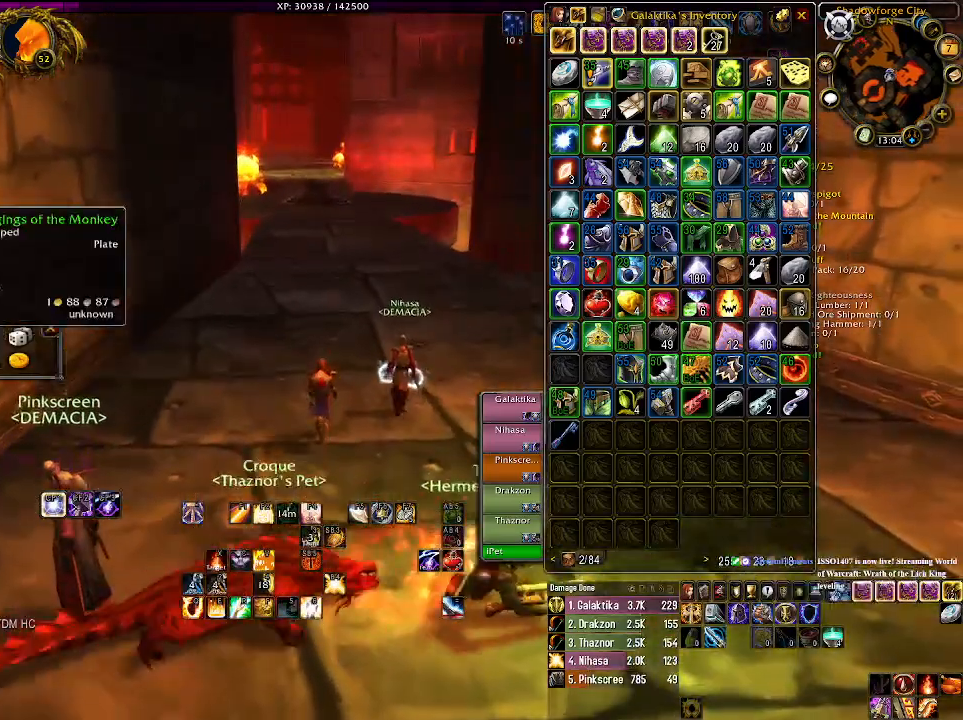
{"keys": ["w"], "mouse": [], "events": []}
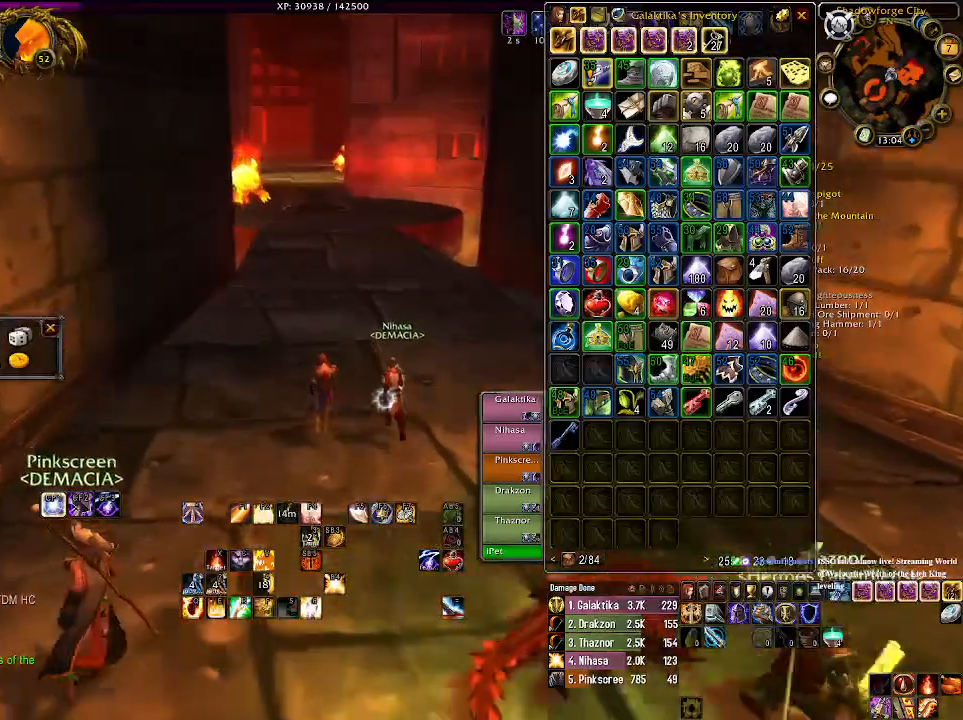
{"keys": ["w"], "mouse": [], "events": []}
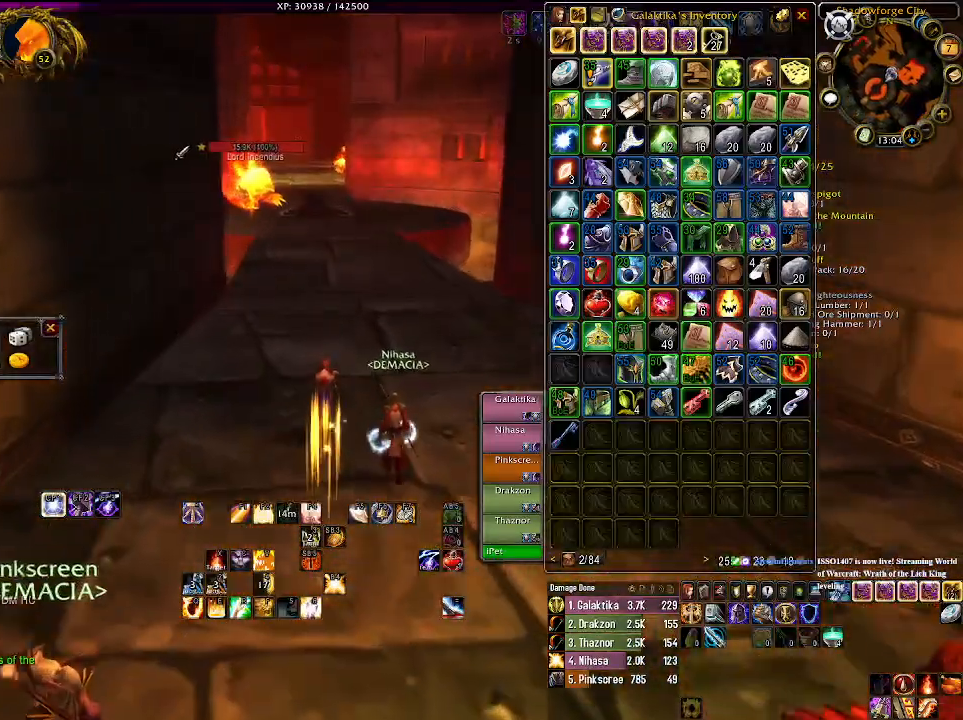
{"keys": ["w"], "mouse": [], "events": []}
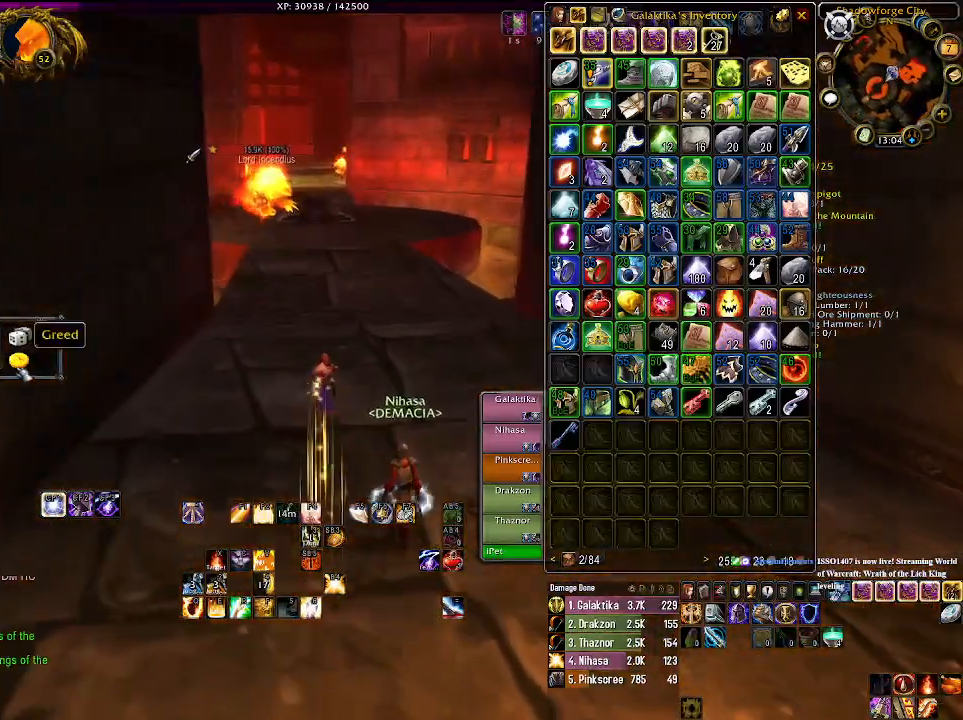
{"keys": ["w"], "mouse": [], "events": [[83, "mouse_left", "down"], [166, "mouse_left", "up"]]}
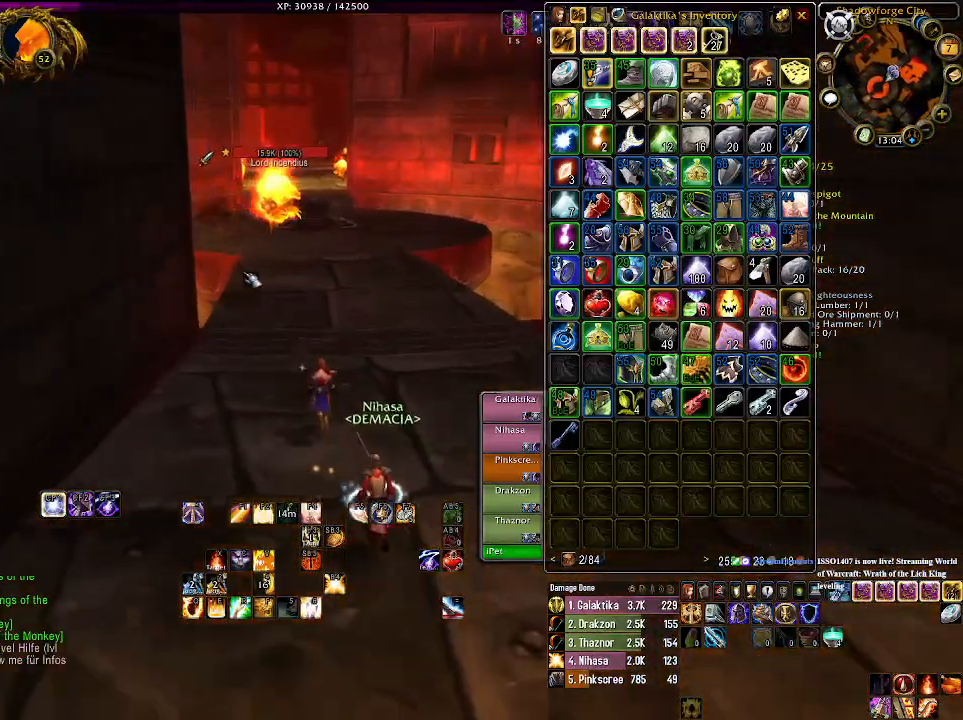
{"keys": ["w"], "mouse": [], "events": [[400, "mouse_right", "down"], [500, "mouse_right", "up"]]}
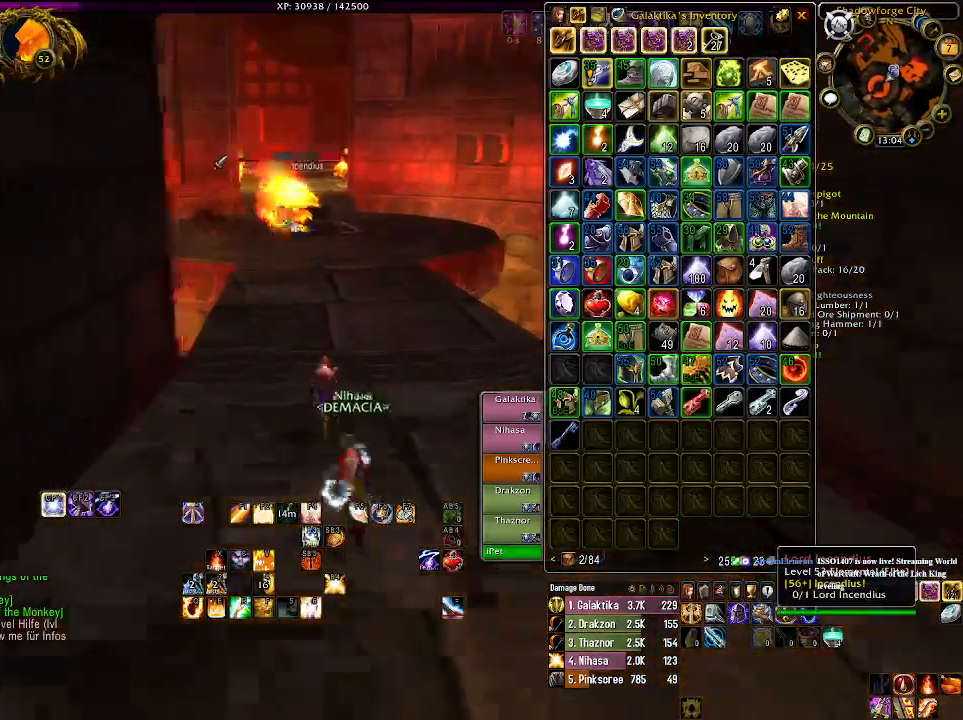
{"keys": ["w"], "mouse": ["left", "right"], "events": [[316, "mouse_right", "down"], [483, "mouse_left", "down"]]}
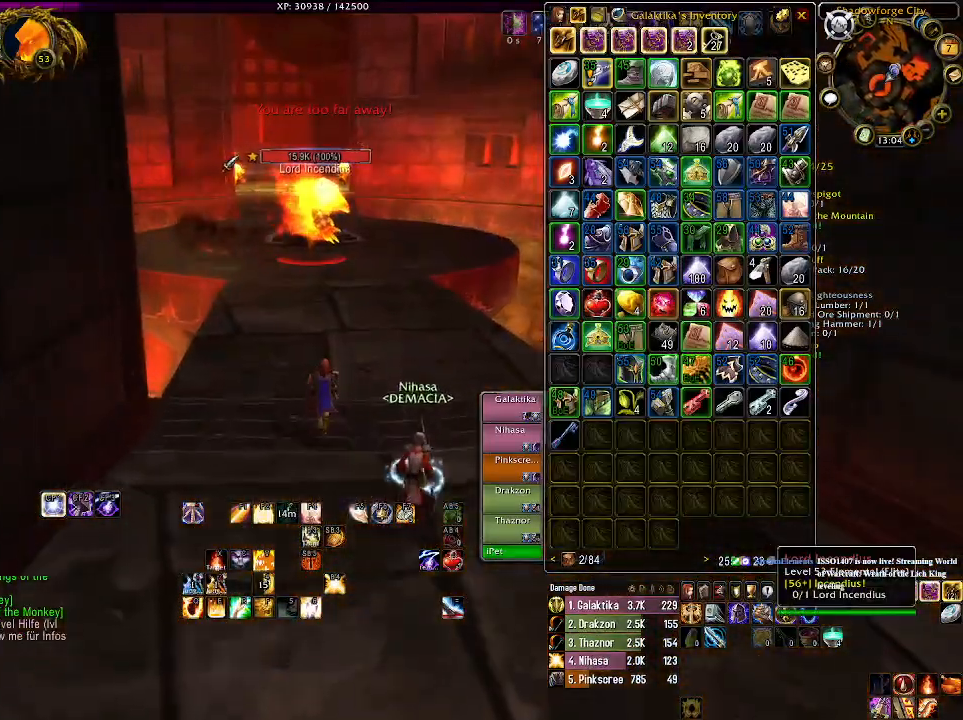
{"keys": ["w"], "mouse": ["left", "right"], "events": []}
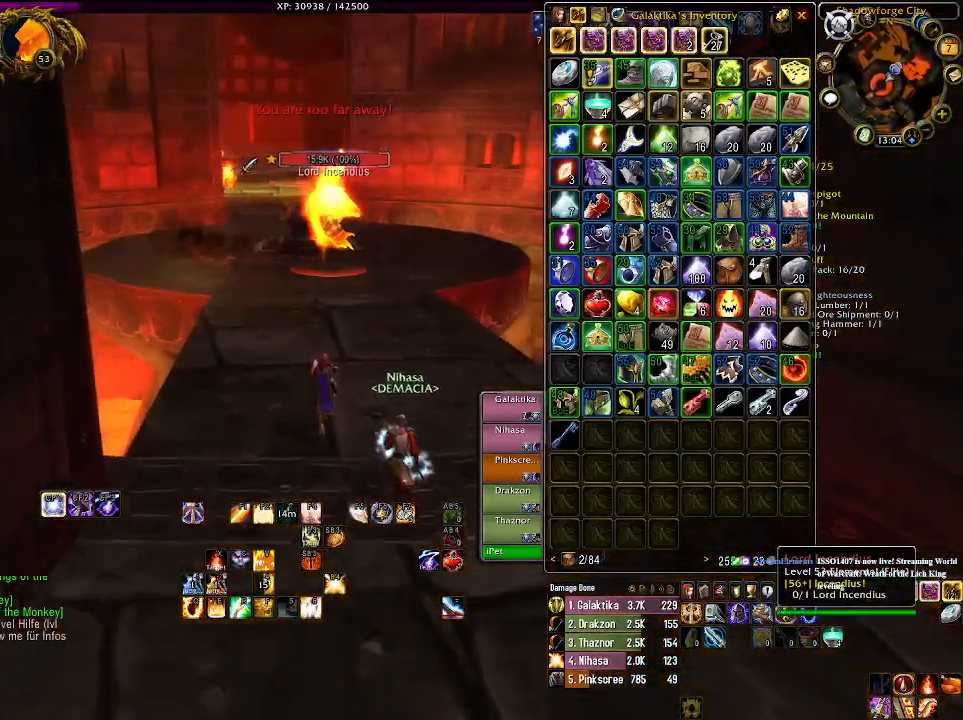
{"keys": ["w"], "mouse": ["right"], "events": [[316, "mouse_left", "up"]]}